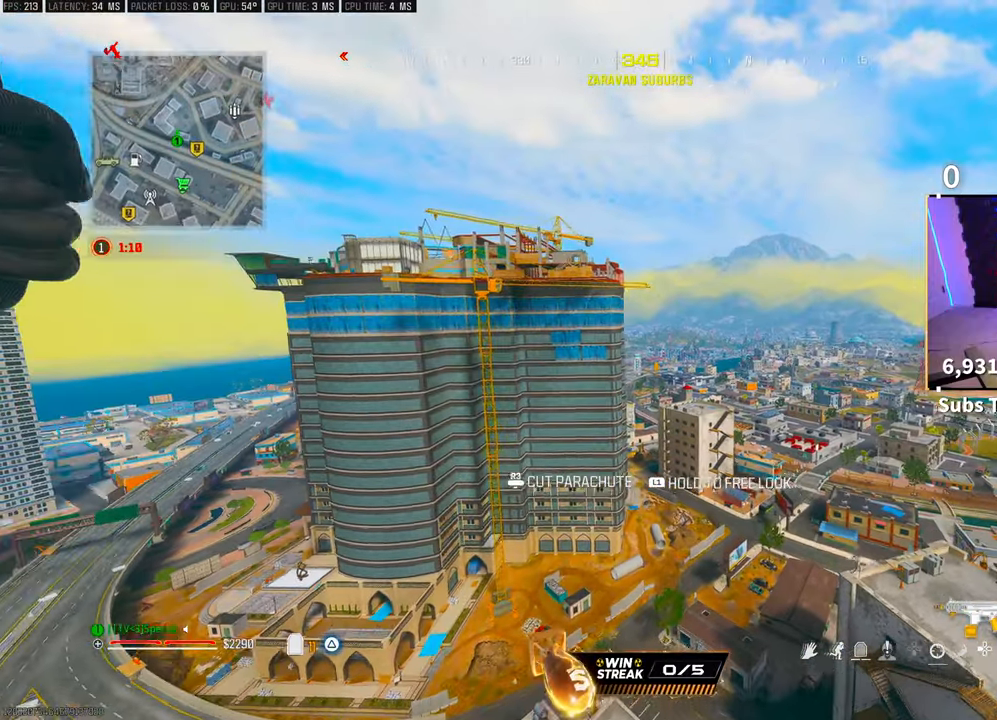
Gameplay with a controller (PlayStation layout); each line is a JSON object with the inputs held at the frame after it. "events" lists button and stick changes between this image and that frame as [ms after this image, input, new state], when the widget could be followed in between.
{"buttons": [], "left_stick": "up", "right_stick": "center", "events": [[83, "right_stick", "center"], [133, "right_stick", "right"], [333, "left_stick", "up"], [450, "right_stick", "center"]]}
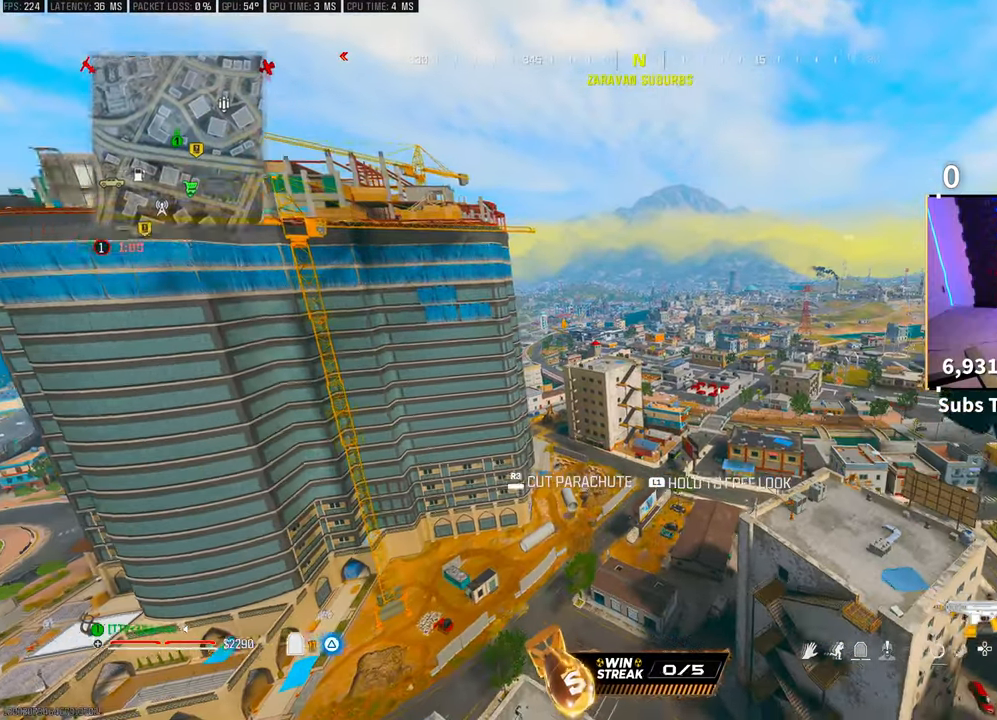
{"buttons": [], "left_stick": "up-right", "right_stick": "right"}
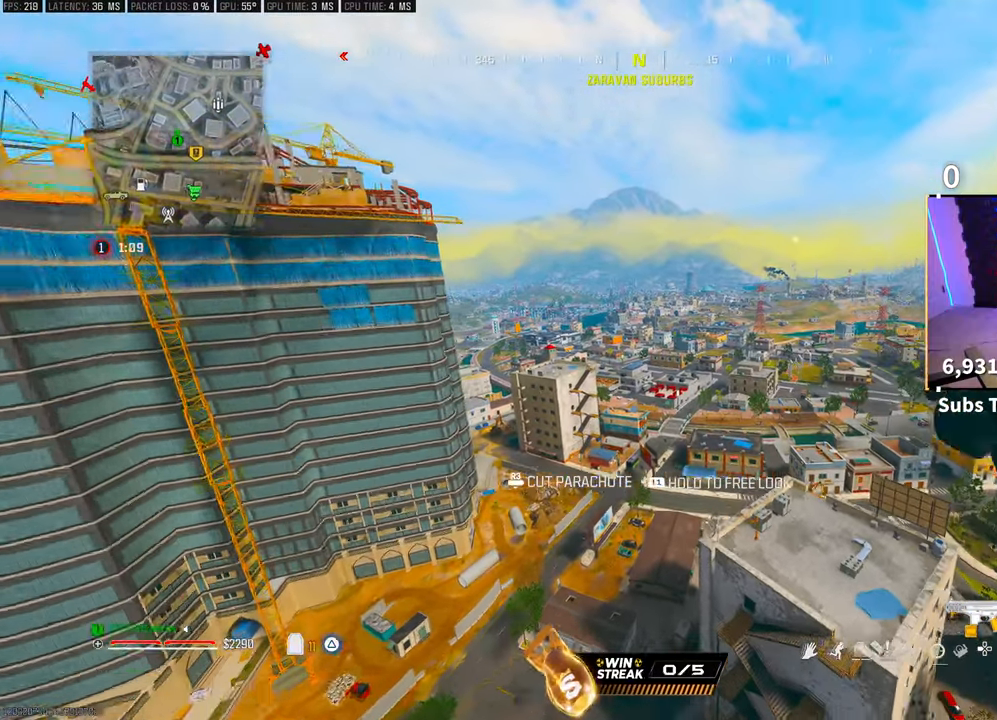
{"buttons": [], "left_stick": "up", "right_stick": "center", "events": [[83, "L2", "down"], [100, "right_stick", "center"], [233, "left_stick", "up"], [250, "L2", "up"]]}
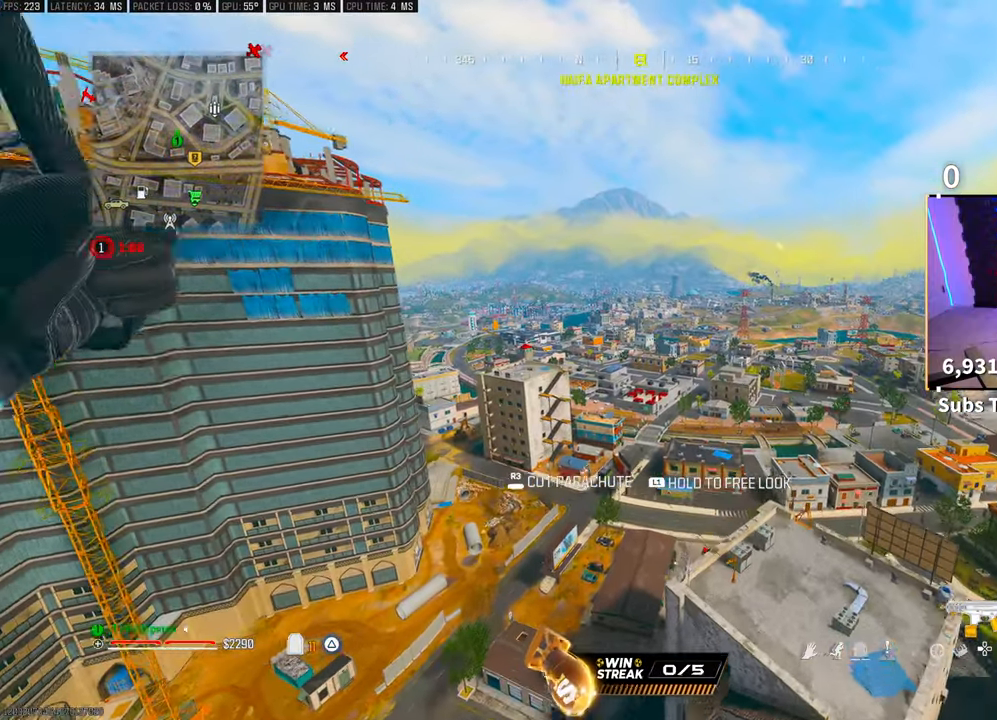
{"buttons": [], "left_stick": "up", "right_stick": "center", "events": []}
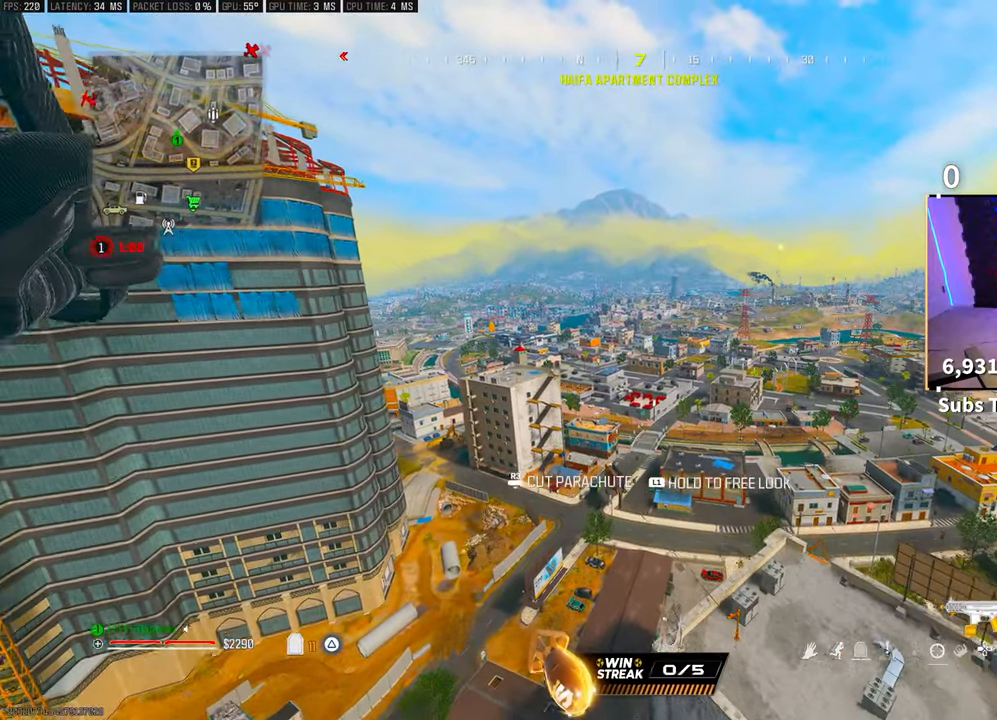
{"buttons": [], "left_stick": "up-right", "right_stick": "left", "events": [[233, "right_stick", "left"], [433, "left_stick", "up-right"]]}
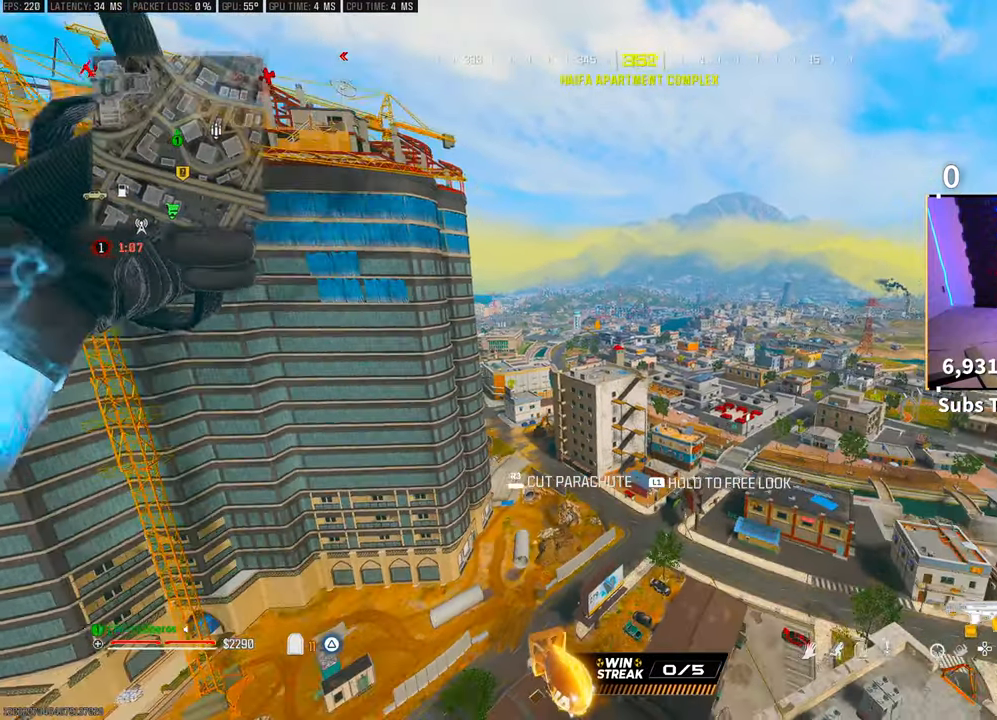
{"buttons": [], "left_stick": "up-right", "right_stick": "left", "events": []}
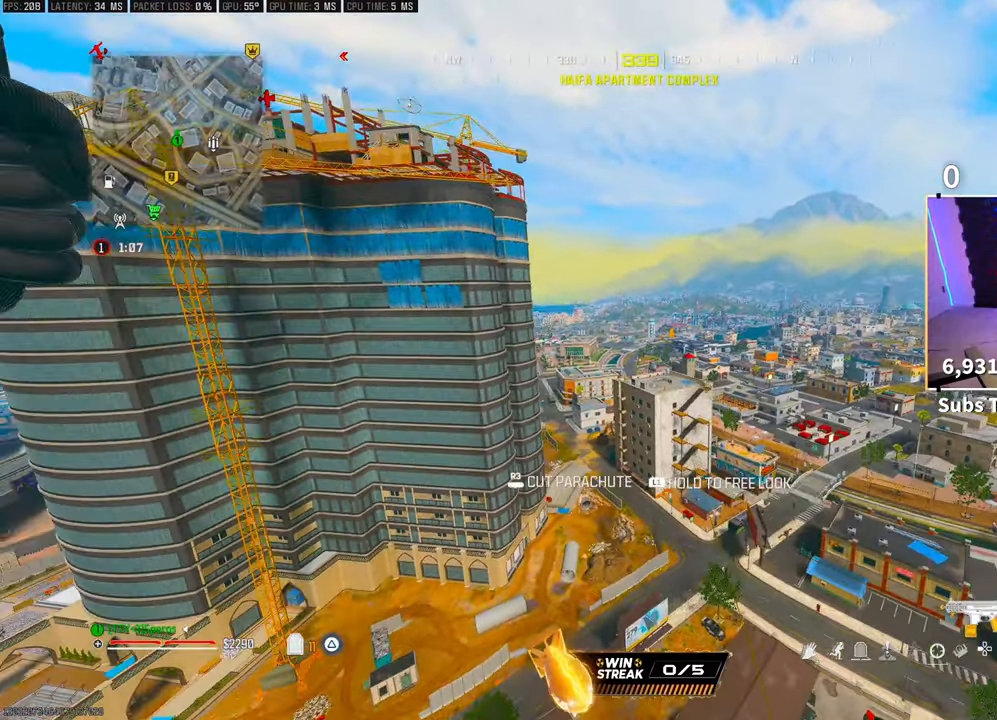
{"buttons": [], "left_stick": "up-right", "right_stick": "center", "events": [[133, "right_stick", "up-left"], [283, "right_stick", "center"], [300, "R1", "down"], [350, "R1", "up"]]}
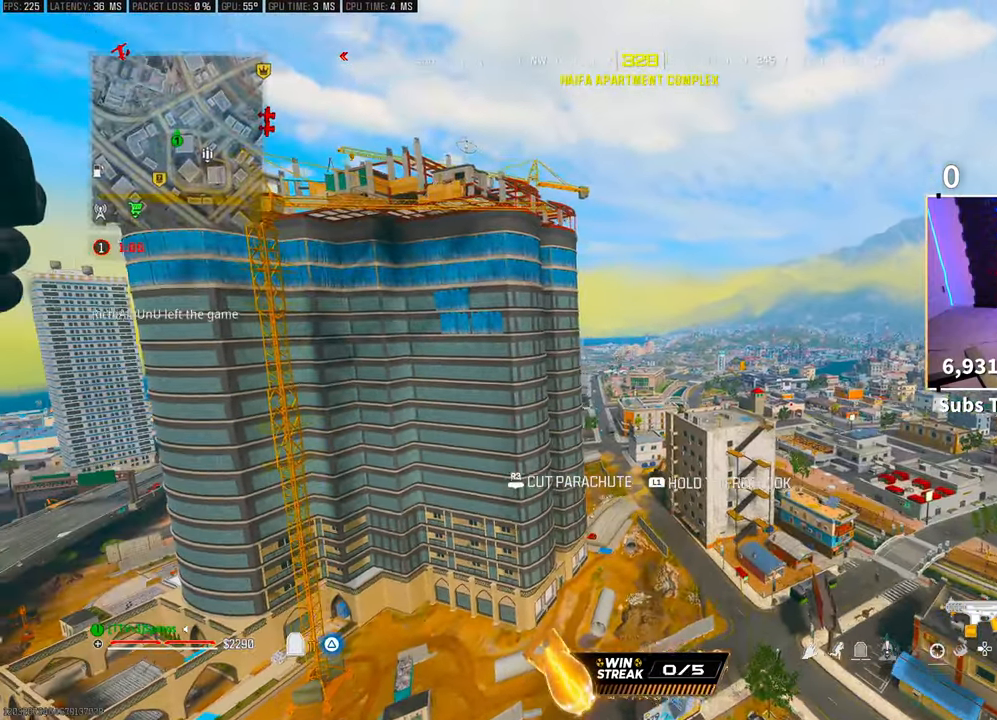
{"buttons": [], "left_stick": "up", "right_stick": "right", "events": [[250, "right_stick", "right"], [483, "left_stick", "up"]]}
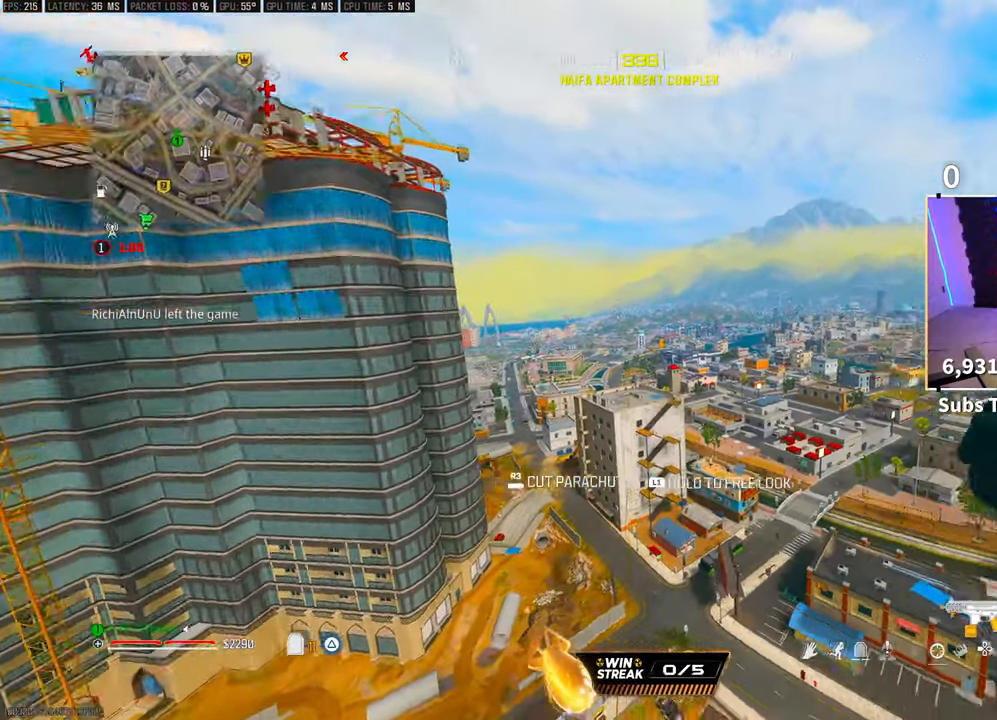
{"buttons": [], "left_stick": "up-right", "right_stick": "center", "events": [[333, "right_stick", "center"], [350, "left_stick", "up-right"]]}
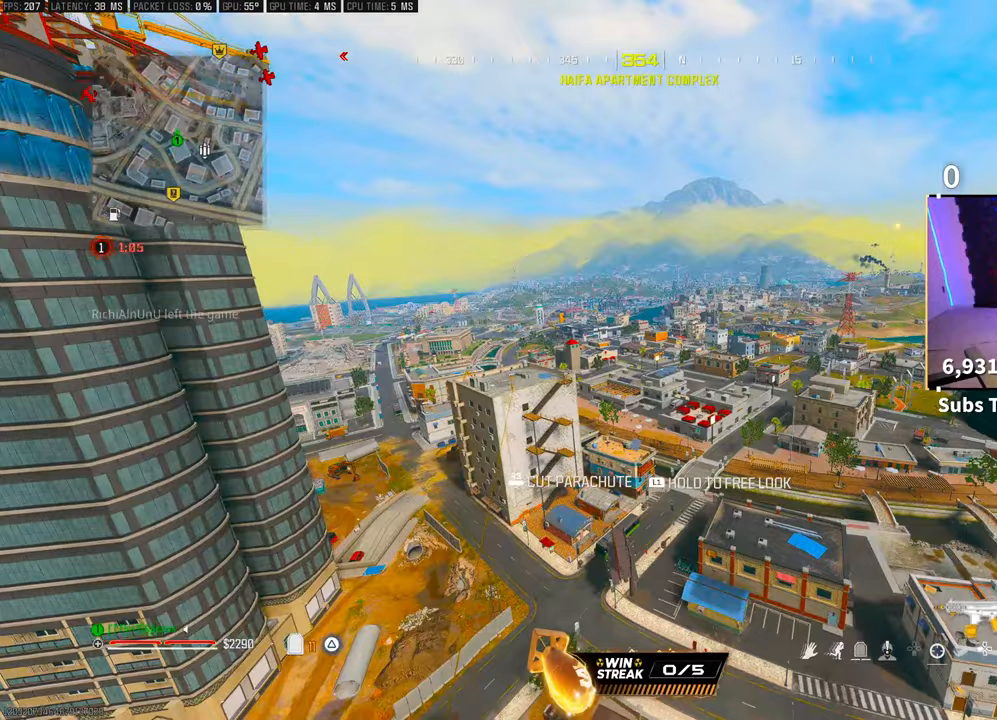
{"buttons": [], "left_stick": "up-right", "right_stick": "center", "events": []}
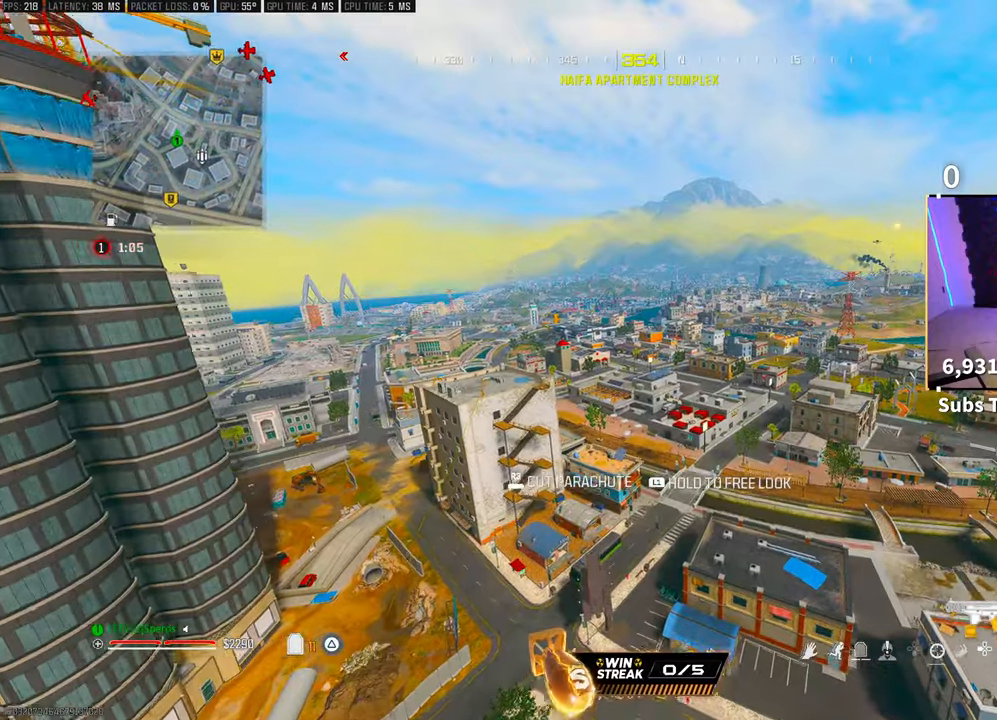
{"buttons": [], "left_stick": "up-right", "right_stick": "center", "events": [[100, "right_stick", "right"], [183, "left_stick", "up"], [350, "left_stick", "up-right"], [400, "right_stick", "center"]]}
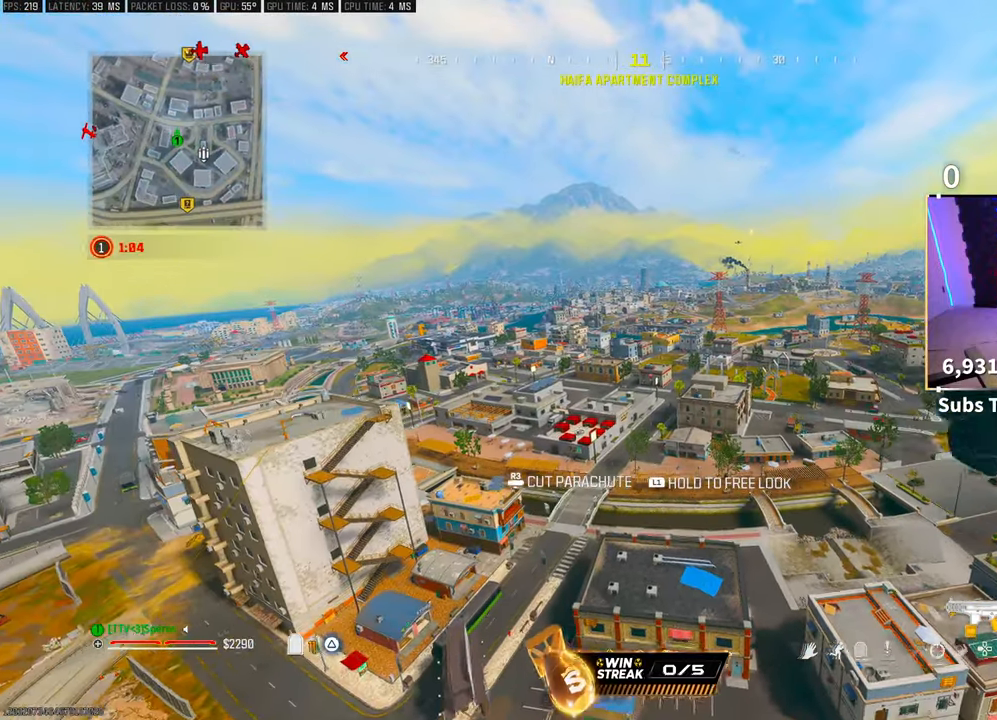
{"buttons": [], "left_stick": "up-right", "right_stick": "left", "events": [[183, "left_stick", "up"], [300, "left_stick", "up-right"], [350, "right_stick", "left"]]}
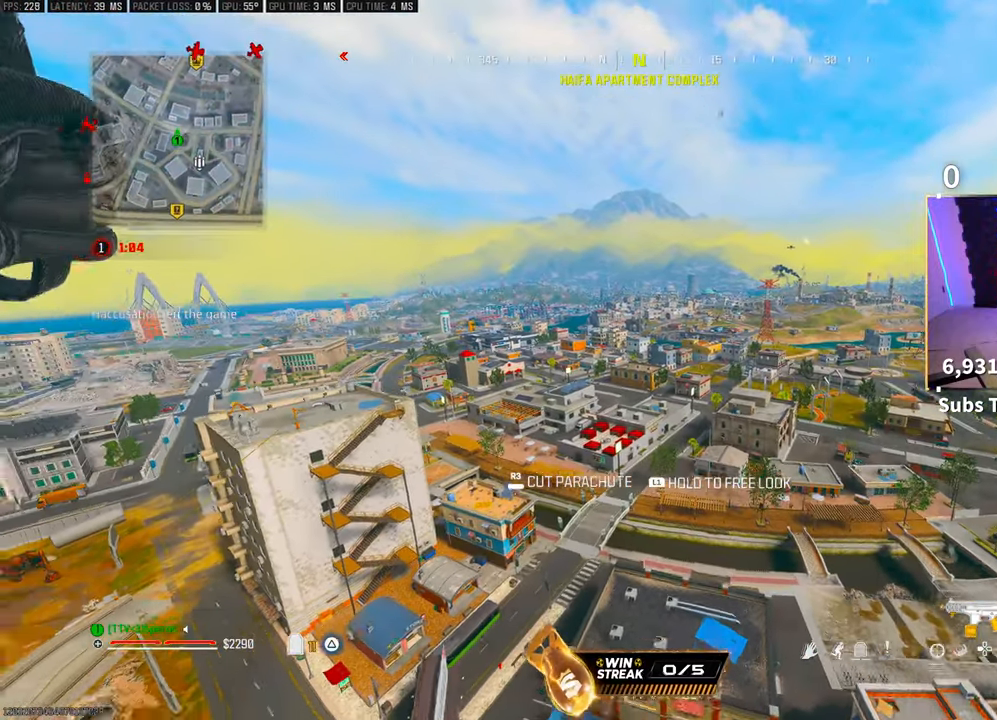
{"buttons": [], "left_stick": "up", "right_stick": "center", "events": [[33, "right_stick", "center"], [500, "left_stick", "up"]]}
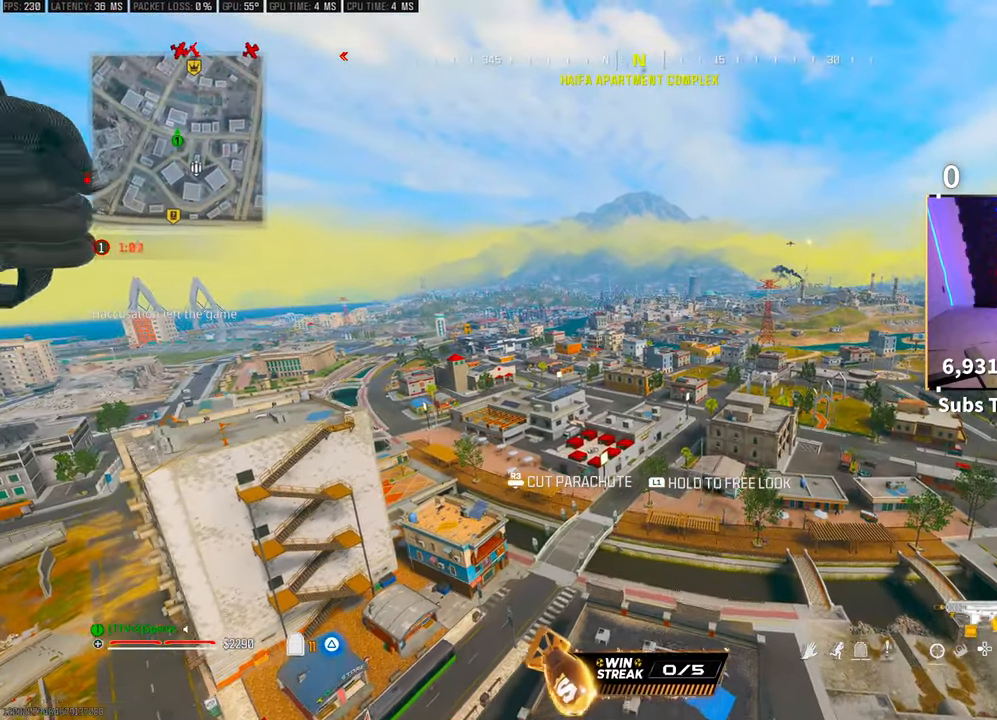
{"buttons": [], "left_stick": "up-right", "right_stick": "center", "events": [[300, "left_stick", "up-right"]]}
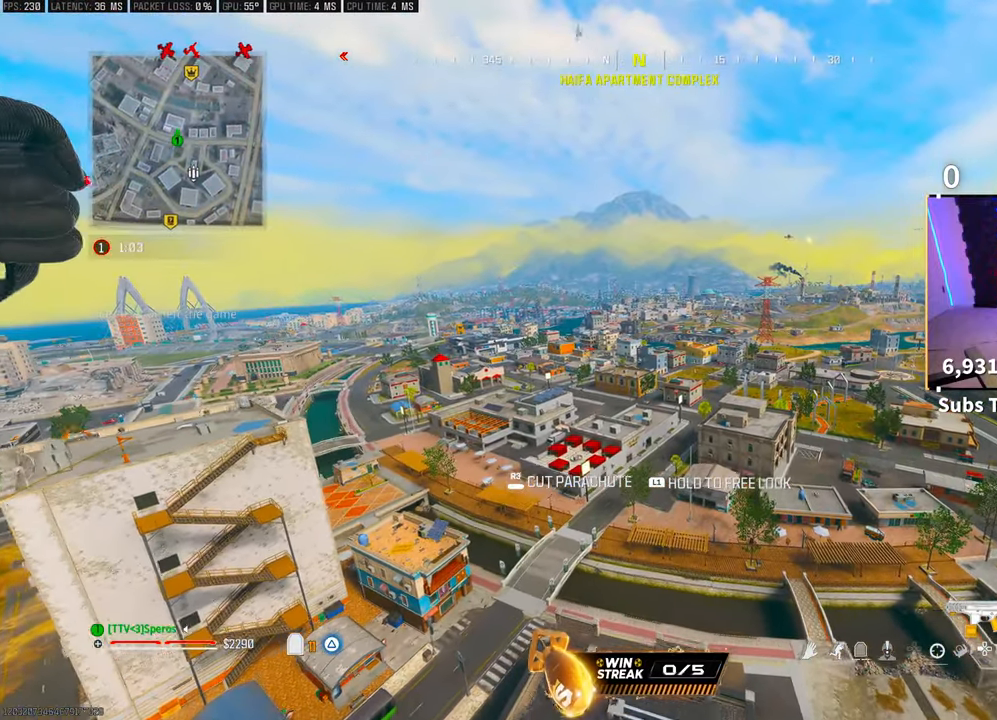
{"buttons": [], "left_stick": "up", "right_stick": "center", "events": [[200, "left_stick", "up"], [200, "right_stick", "right"], [350, "right_stick", "center"]]}
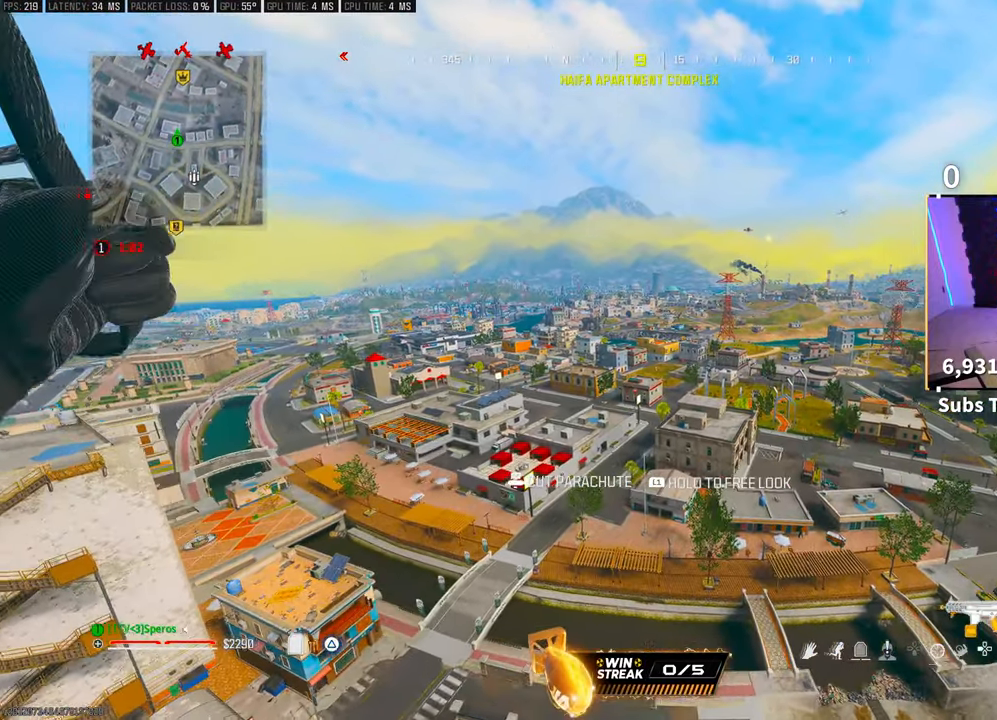
{"buttons": [], "left_stick": "up-right", "right_stick": "center", "events": [[100, "left_stick", "up-right"], [100, "right_stick", "left"], [333, "right_stick", "center"]]}
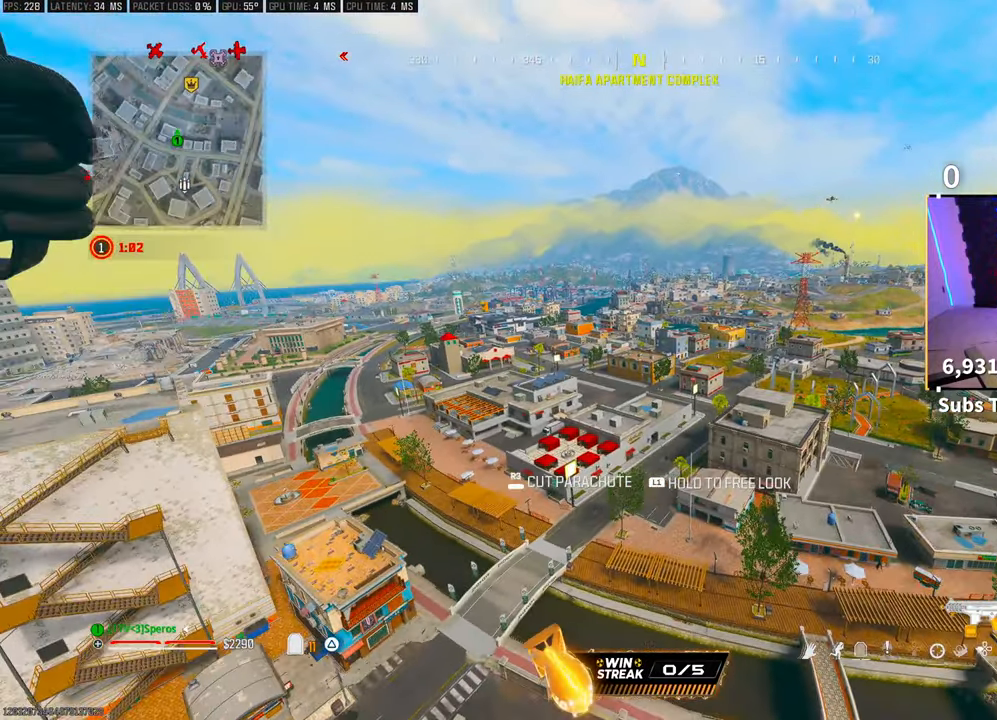
{"buttons": [], "left_stick": "right", "right_stick": "left", "events": [[100, "right_stick", "left"], [350, "left_stick", "right"]]}
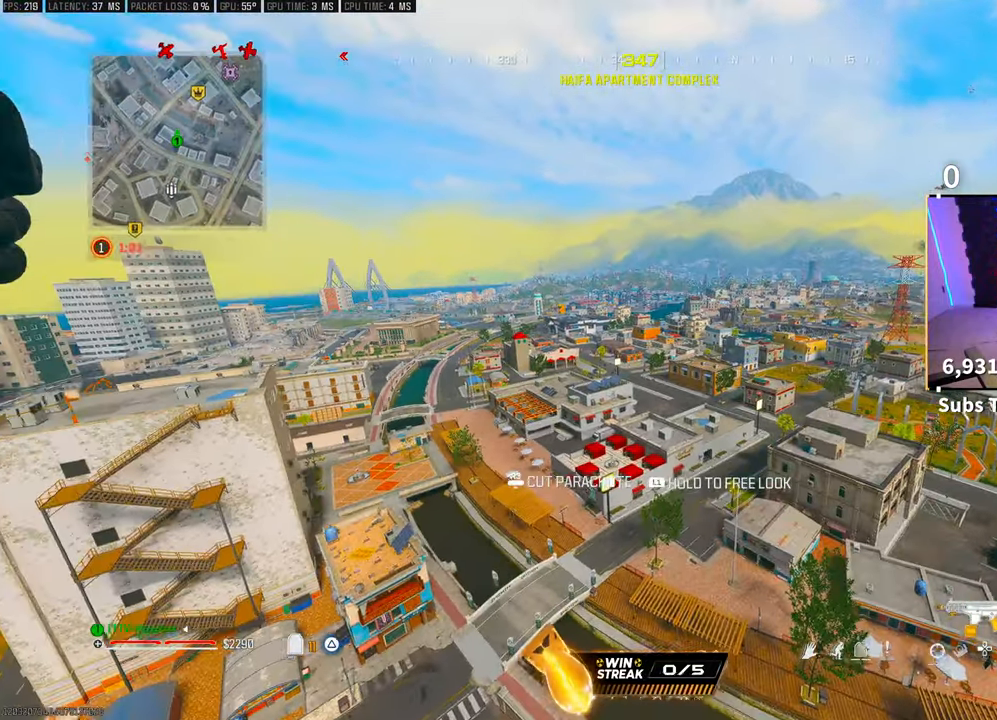
{"buttons": [], "left_stick": "up-right", "right_stick": "center", "events": [[300, "right_stick", "center"], [400, "left_stick", "up-right"]]}
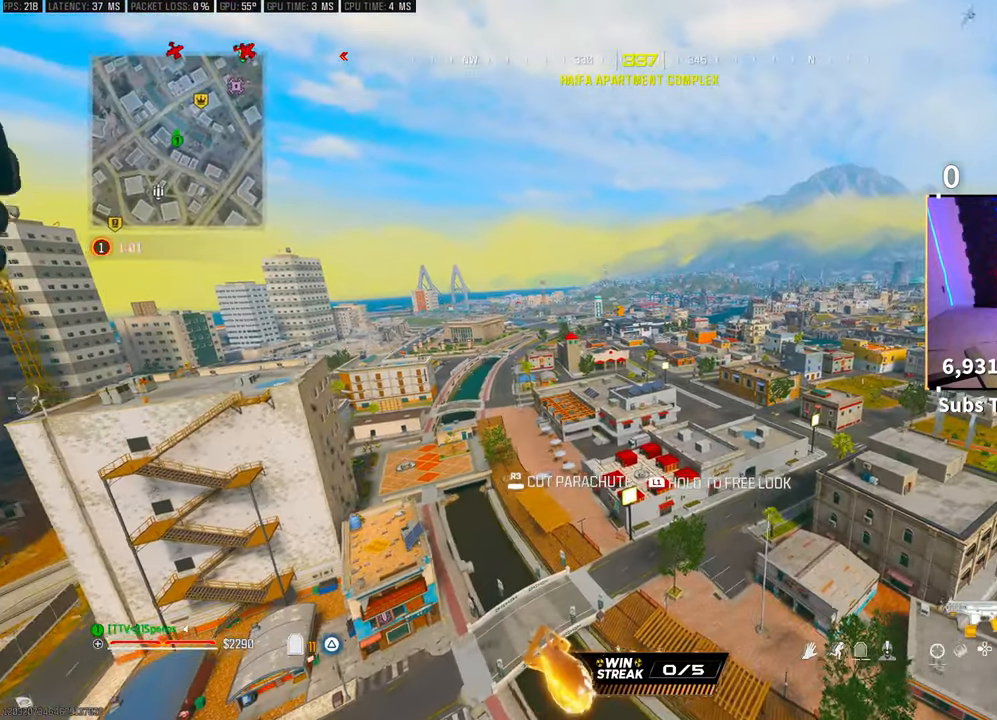
{"buttons": [], "left_stick": "up-right", "right_stick": "center", "events": []}
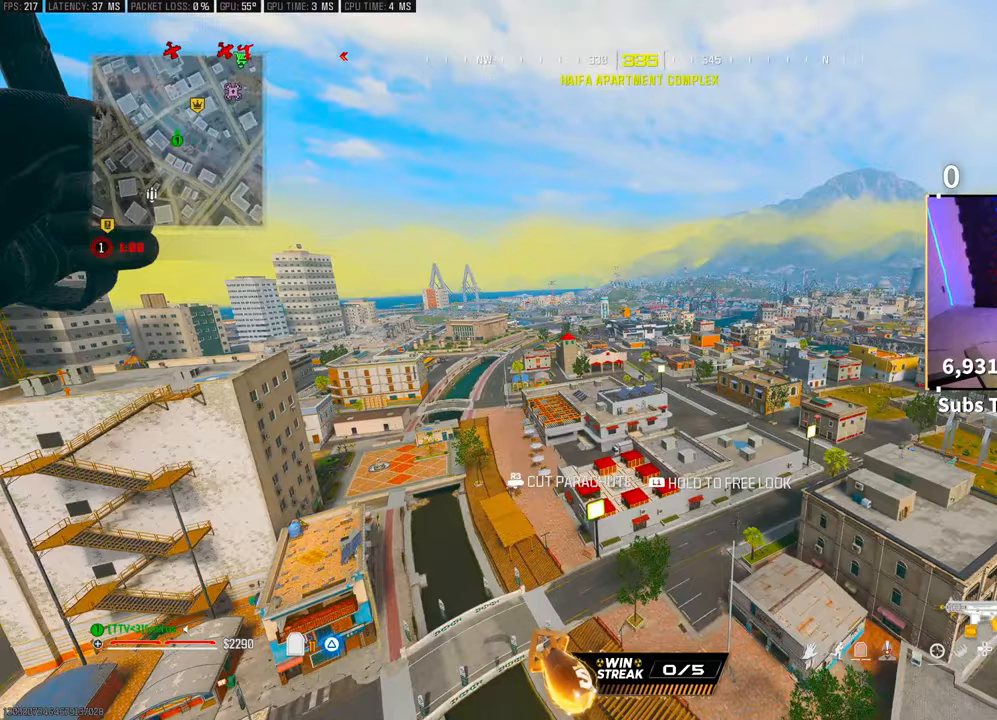
{"buttons": [], "left_stick": "up", "right_stick": "right", "events": [[150, "right_stick", "right"], [450, "left_stick", "up"]]}
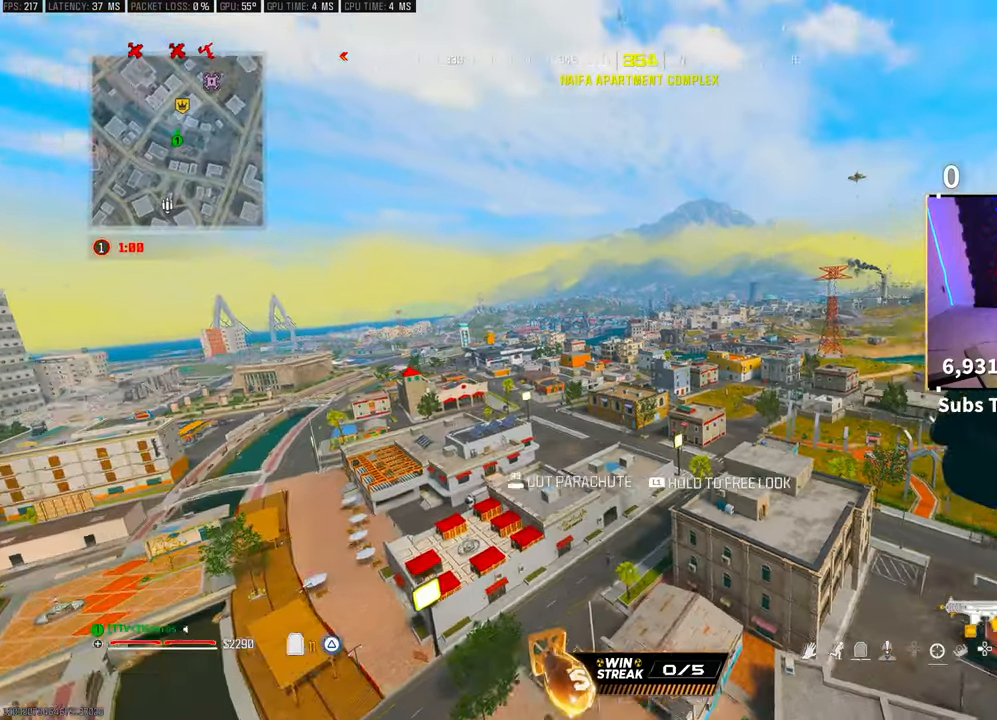
{"buttons": [], "left_stick": "up-right", "right_stick": "center", "events": [[100, "left_stick", "up-right"], [200, "right_stick", "center"]]}
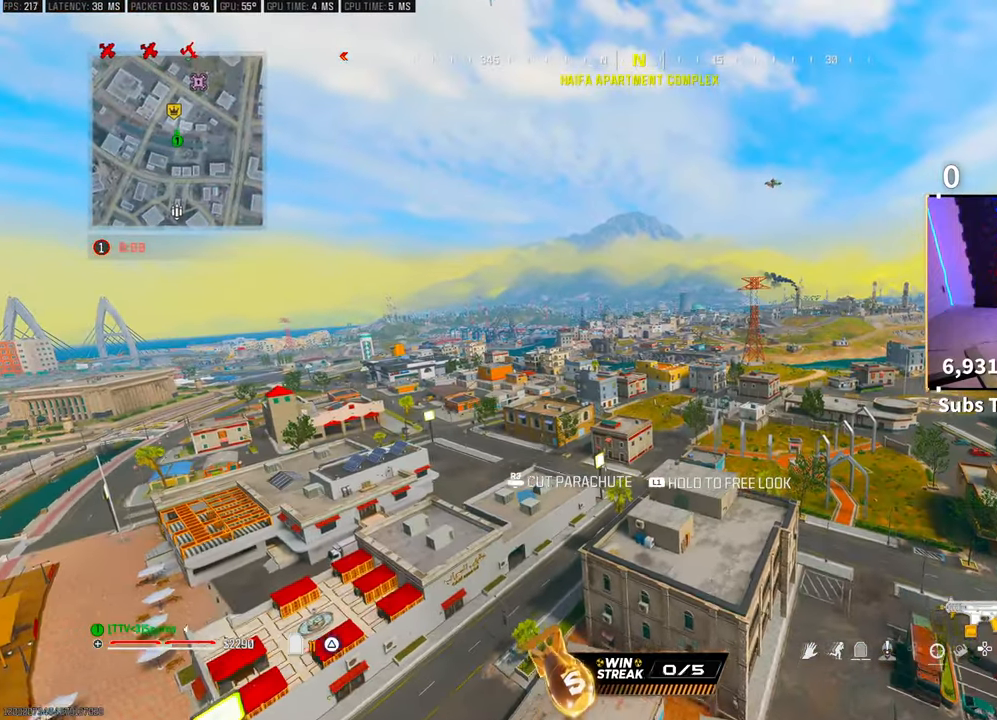
{"buttons": [], "left_stick": "up", "right_stick": "down", "events": [[400, "left_stick", "up"], [450, "right_stick", "down"]]}
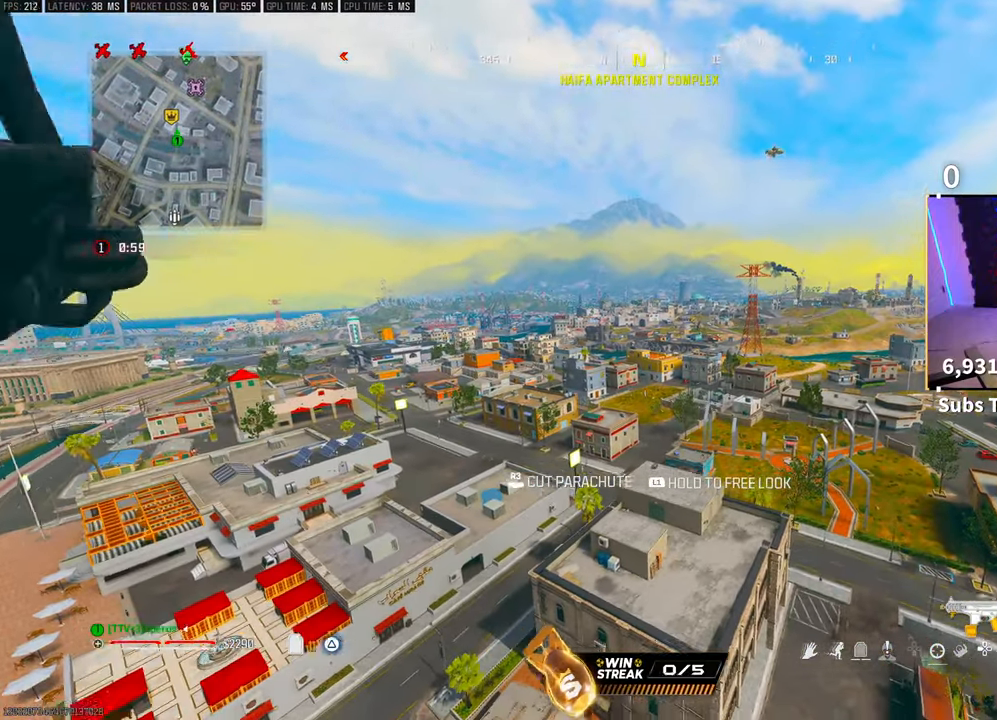
{"buttons": [], "left_stick": "left", "right_stick": "center", "events": [[50, "R3", "down"], [100, "left_stick", "up-left"], [200, "R3", "up"], [250, "left_stick", "left"], [483, "right_stick", "center"]]}
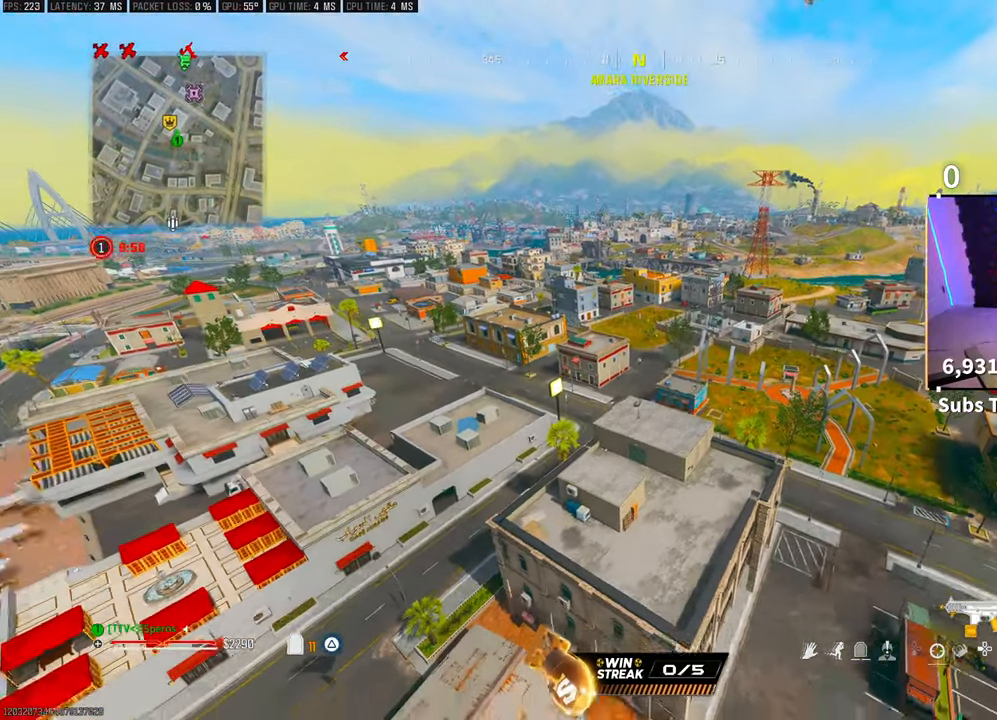
{"buttons": [], "left_stick": "left", "right_stick": "center", "events": []}
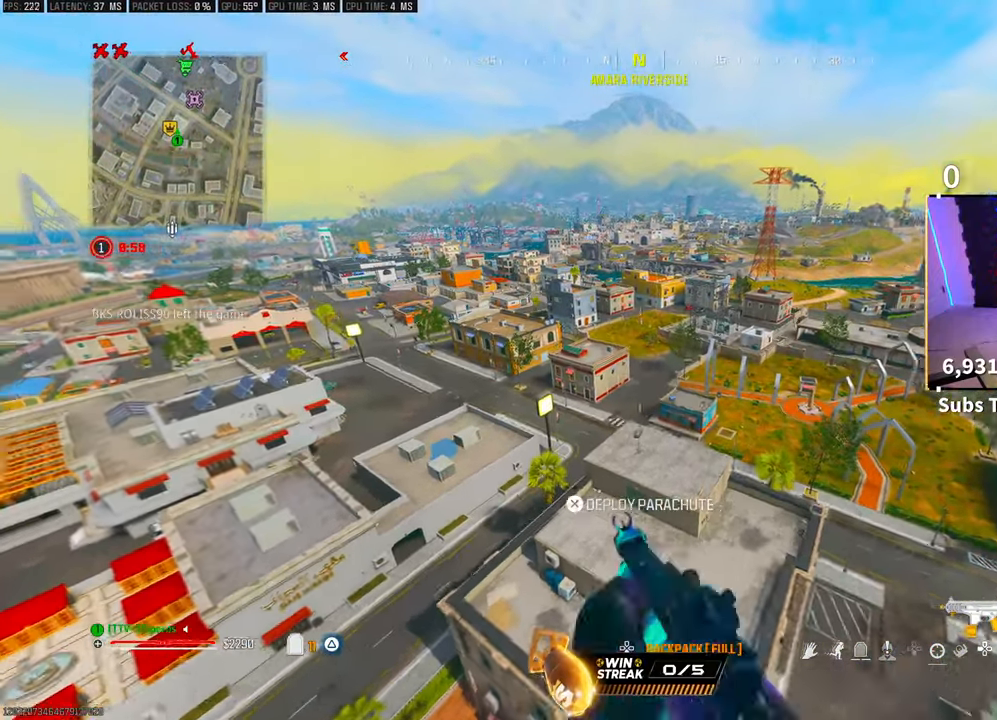
{"buttons": [], "left_stick": "up-left", "right_stick": "center", "events": [[133, "left_stick", "up-left"]]}
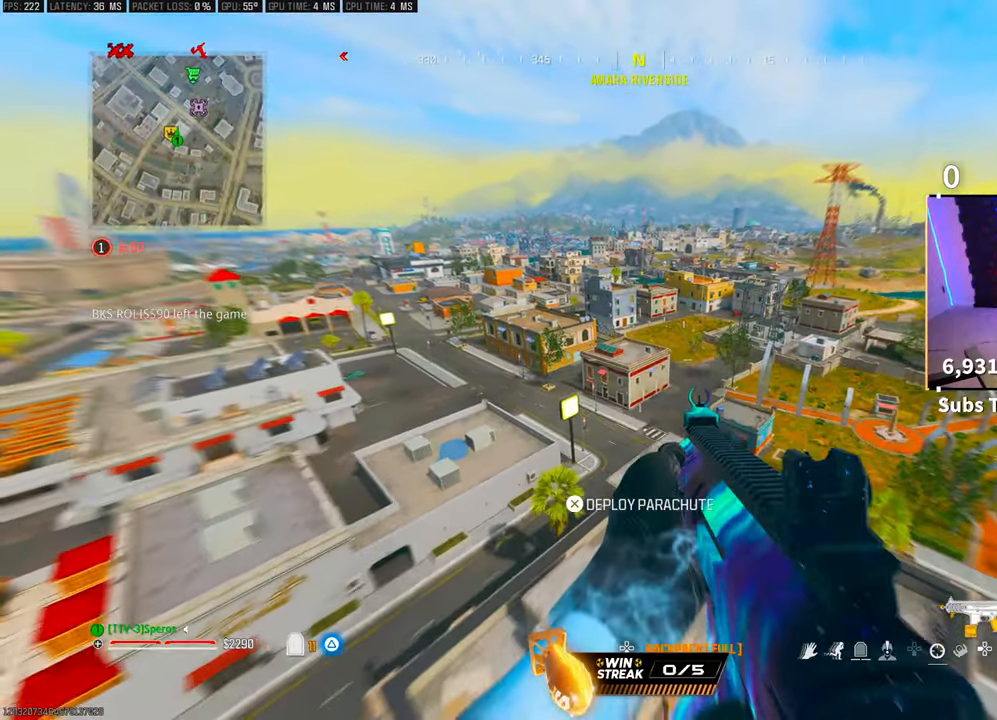
{"buttons": ["CROSS"], "left_stick": "up-left", "right_stick": "up", "events": [[300, "CROSS", "down"], [333, "right_stick", "up"]]}
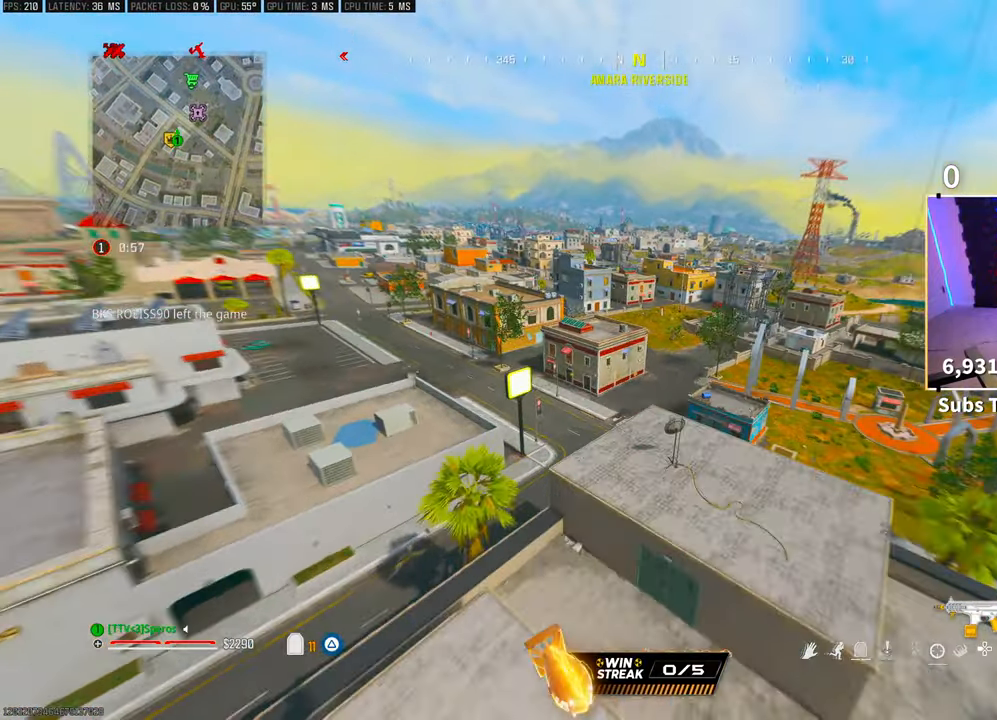
{"buttons": [], "left_stick": "up-left", "right_stick": "center", "events": [[50, "CROSS", "up"], [233, "right_stick", "center"]]}
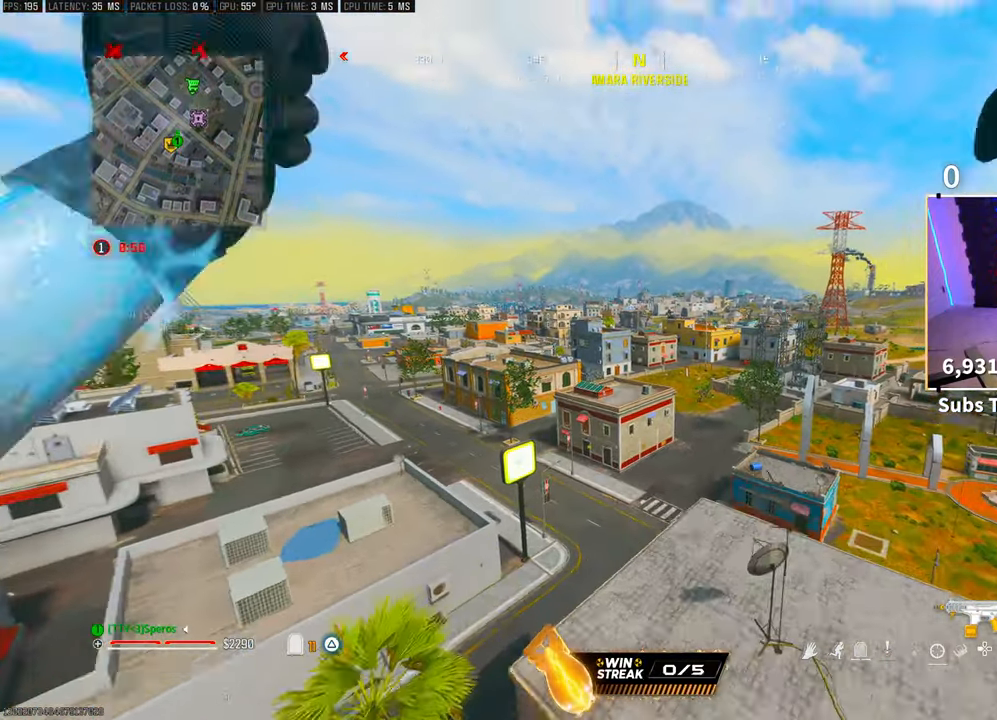
{"buttons": [], "left_stick": "up", "right_stick": "center", "events": [[83, "right_stick", "down-right"], [300, "right_stick", "center"], [483, "left_stick", "up"]]}
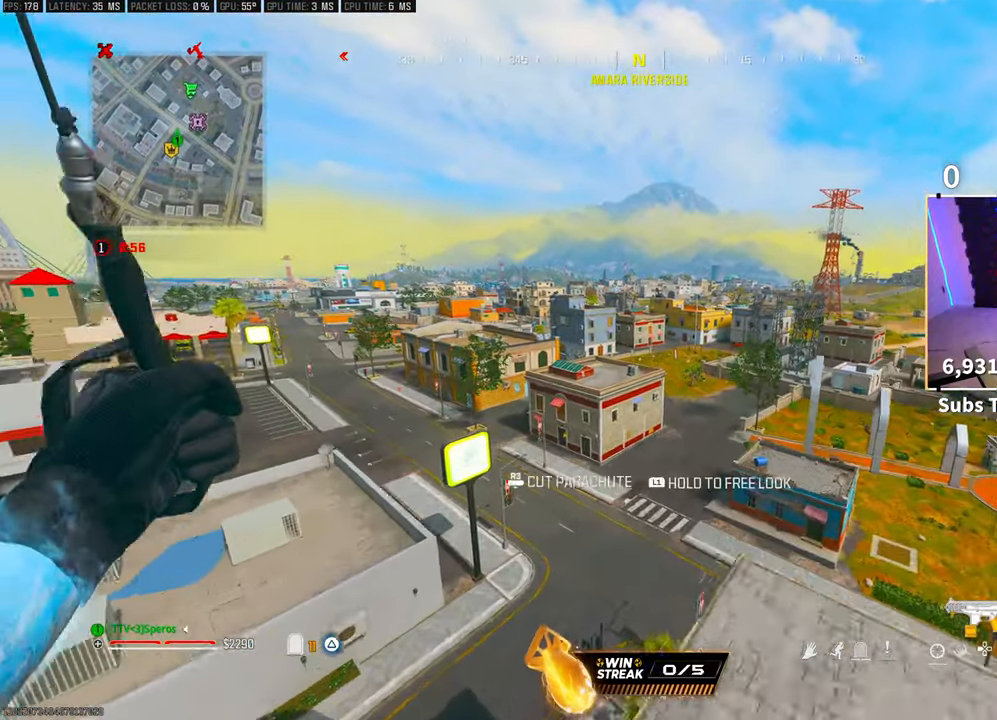
{"buttons": [], "left_stick": "up-left", "right_stick": "center", "events": [[283, "left_stick", "up-left"]]}
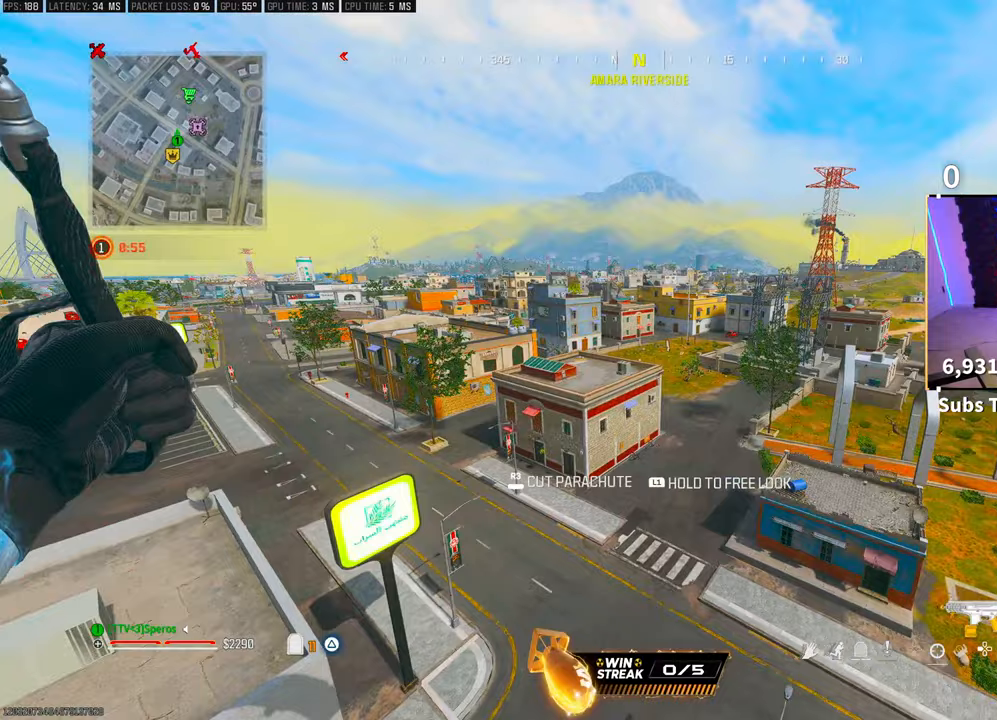
{"buttons": [], "left_stick": "up-left", "right_stick": "left", "events": [[100, "left_stick", "up"], [150, "R1", "down"], [200, "R1", "up"], [300, "left_stick", "up-left"], [450, "right_stick", "left"]]}